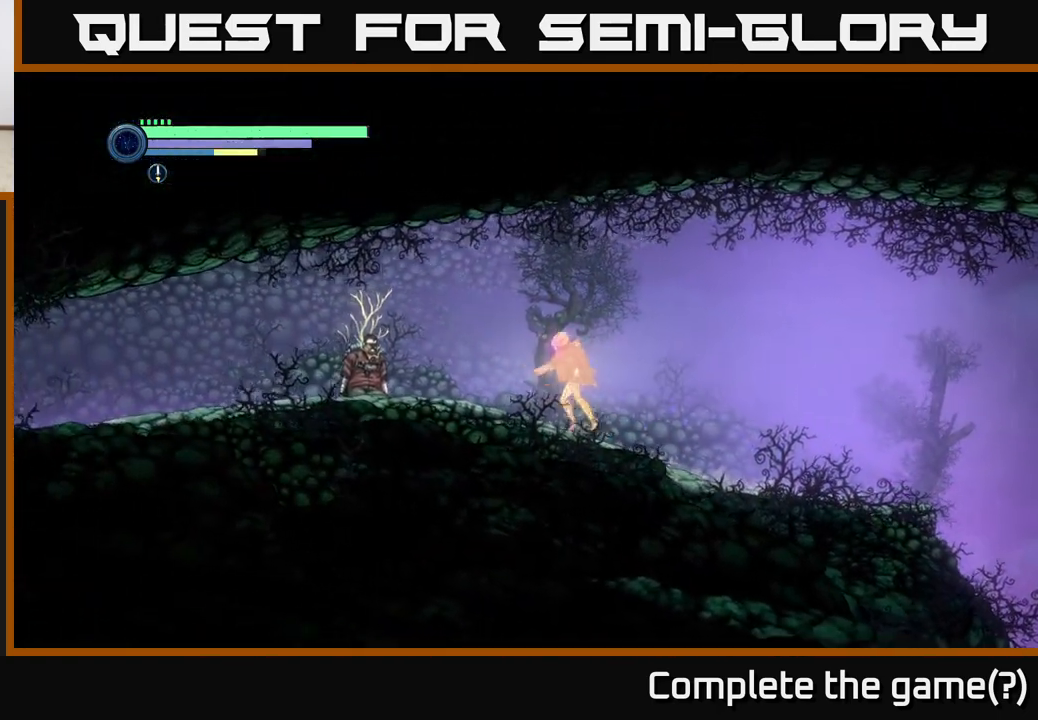
Gameplay with a controller (Xbox layout); each line is a JSON object with the inputs held at the frame after it. "events" lists button and stick changes between this image and that frame as [ms after this image, input, new state], when the widget could be followed in between.
{"buttons": ["R2"], "left_stick": "left", "right_stick": "center", "events": []}
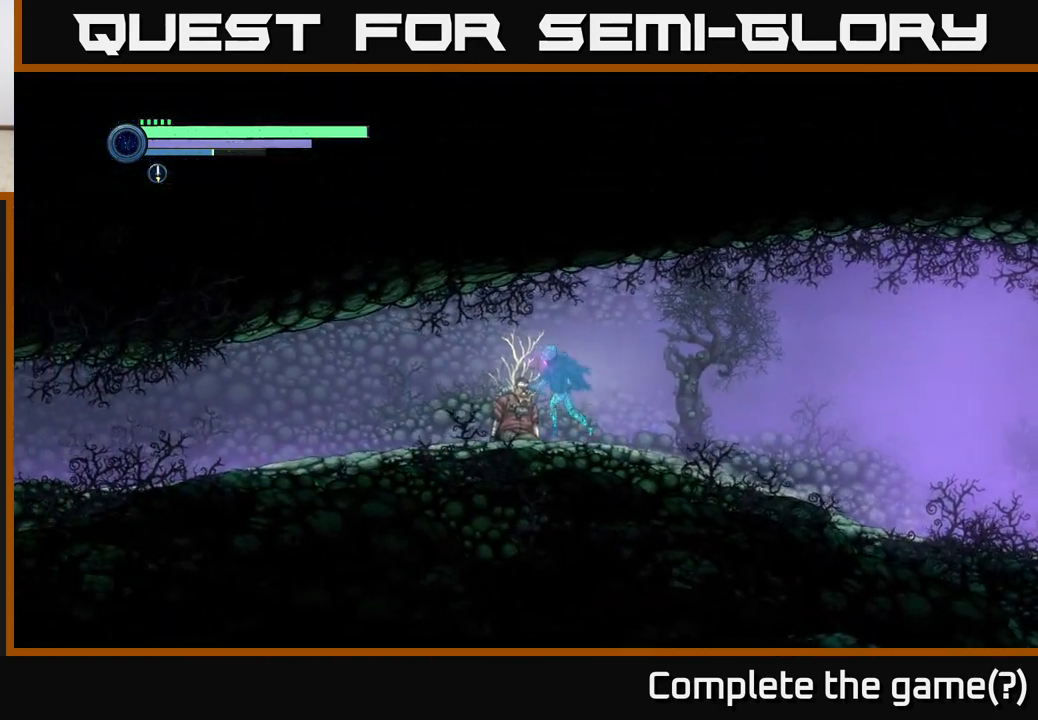
{"buttons": ["R2"], "left_stick": "left", "right_stick": "center", "events": []}
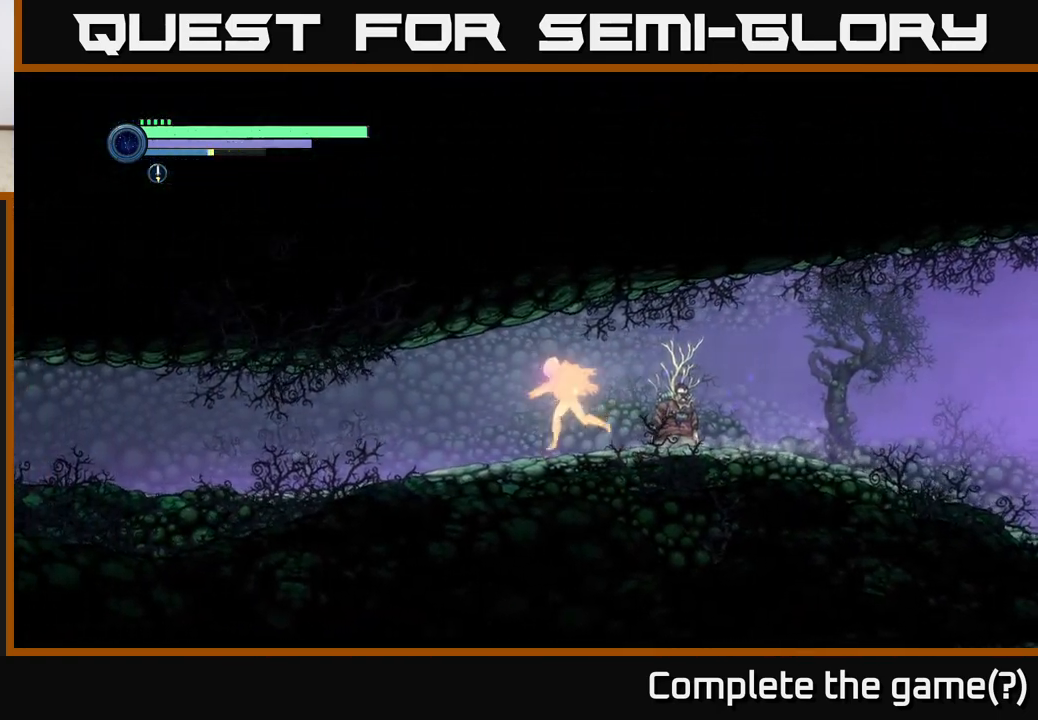
{"buttons": ["R2"], "left_stick": "left", "right_stick": "center", "events": []}
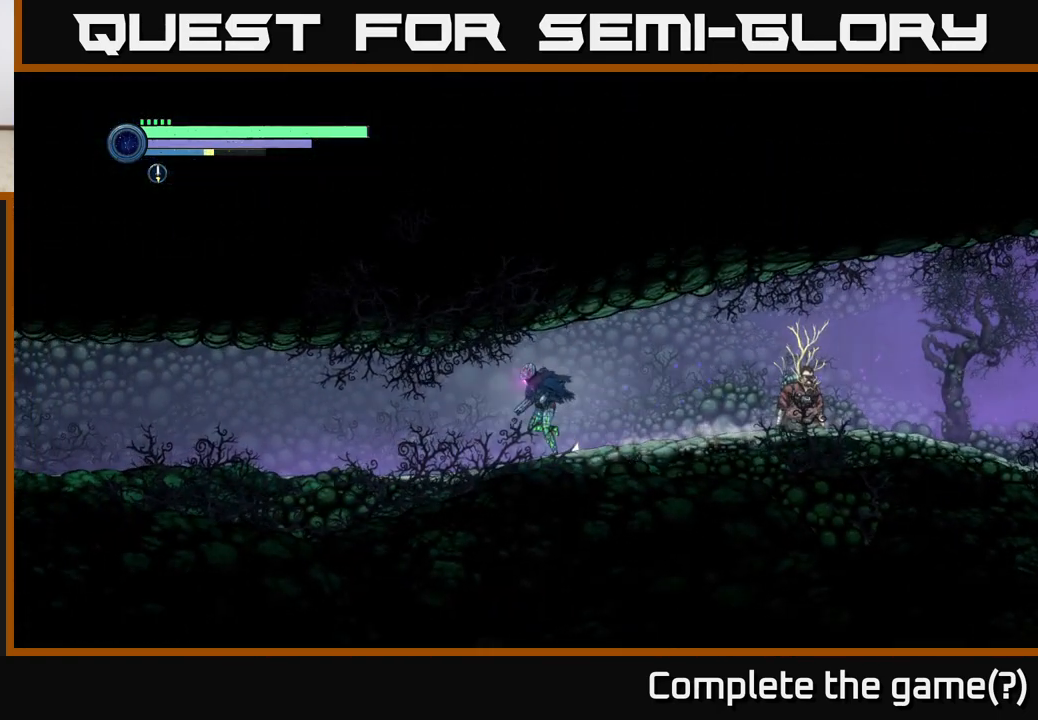
{"buttons": ["R2"], "left_stick": "left", "right_stick": "center", "events": [[150, "R1", "down"], [350, "R1", "up"]]}
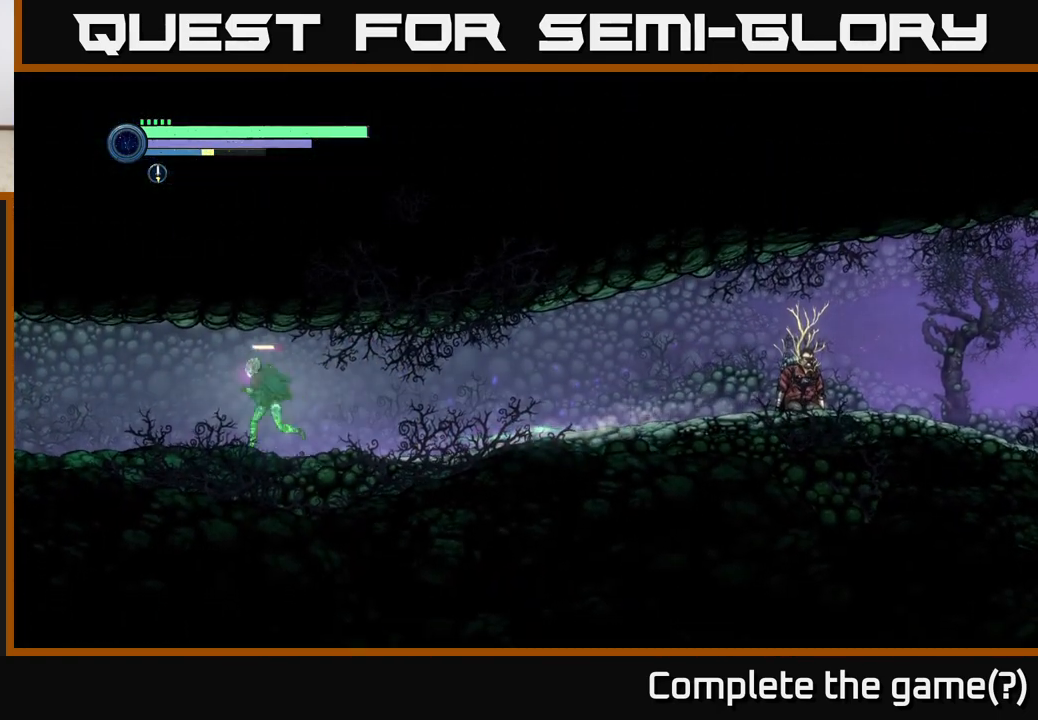
{"buttons": ["R2"], "left_stick": "left", "right_stick": "center", "events": []}
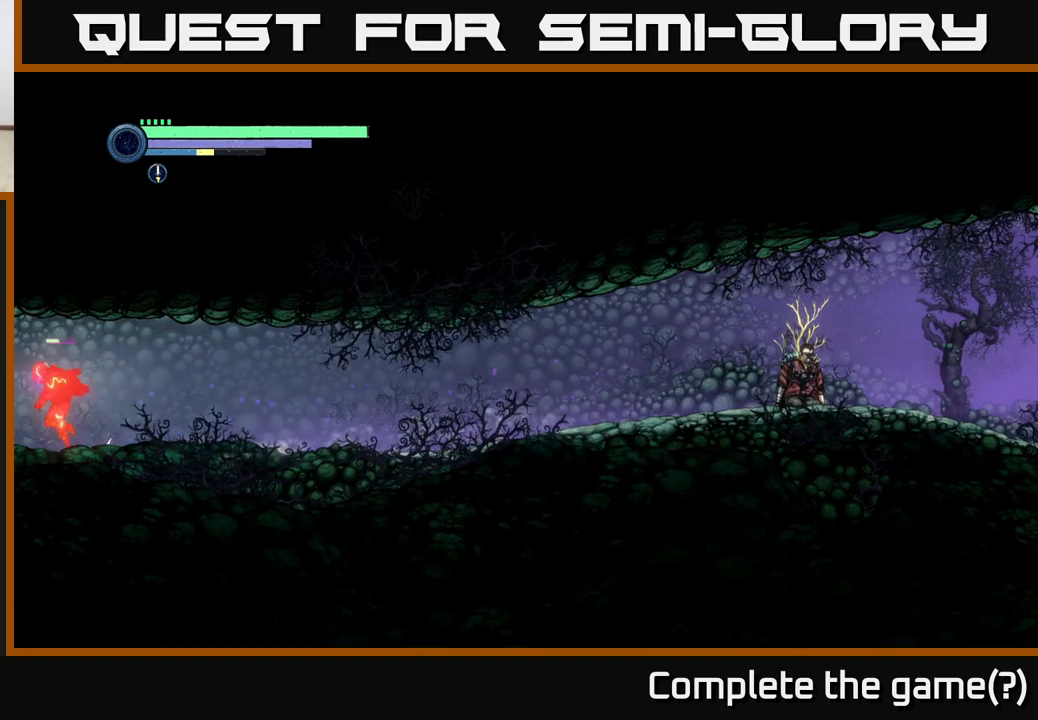
{"buttons": ["R2"], "left_stick": "left", "right_stick": "center", "events": []}
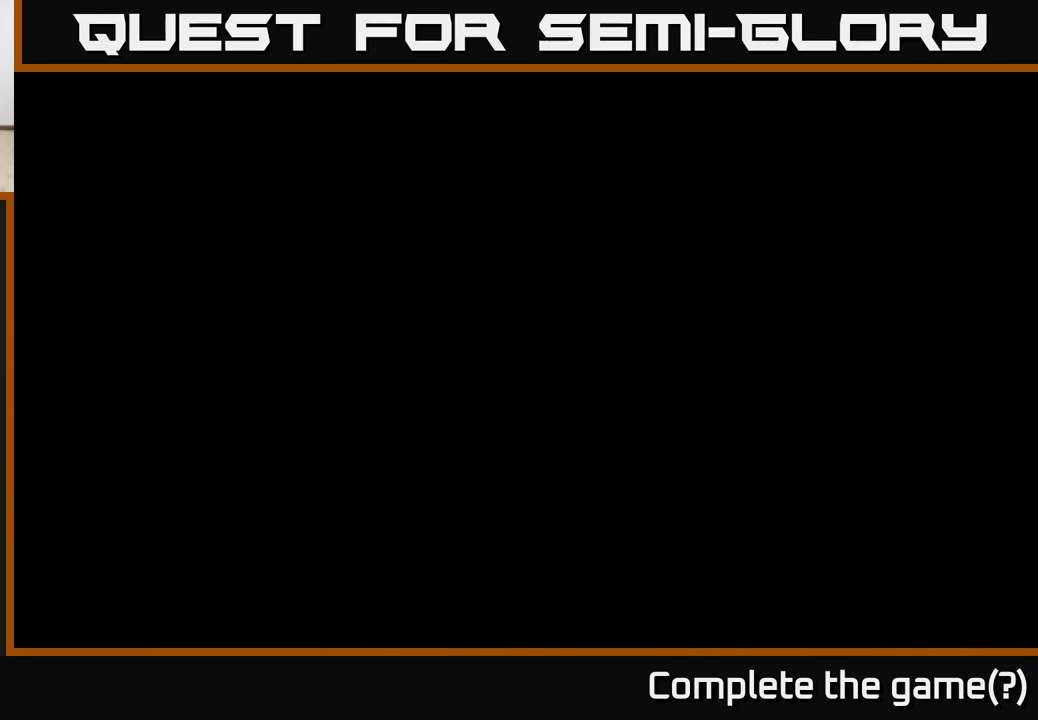
{"buttons": ["R2"], "left_stick": "left", "right_stick": "center", "events": []}
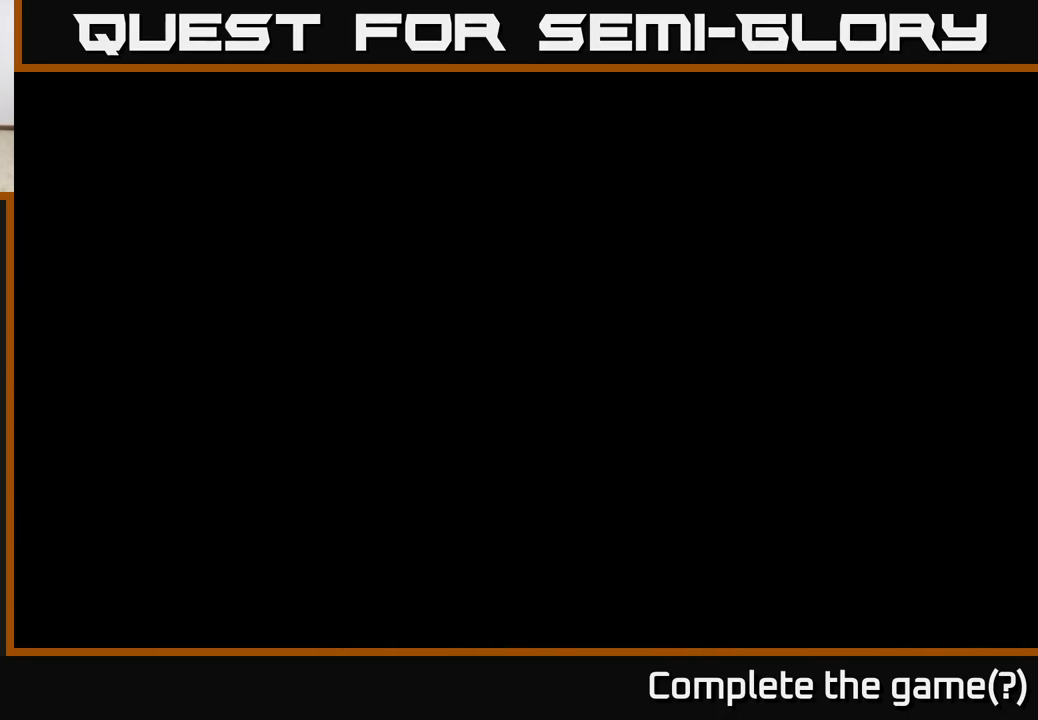
{"buttons": ["R2"], "left_stick": "left", "right_stick": "center", "events": []}
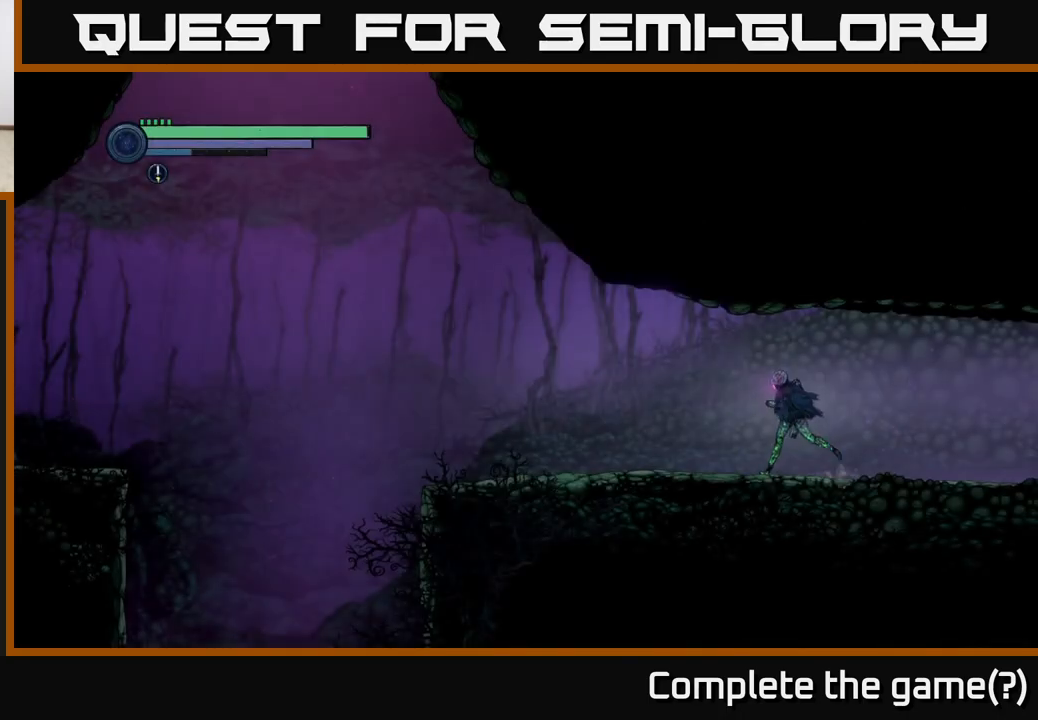
{"buttons": [], "left_stick": "left", "right_stick": "center", "events": [[167, "R2", "up"]]}
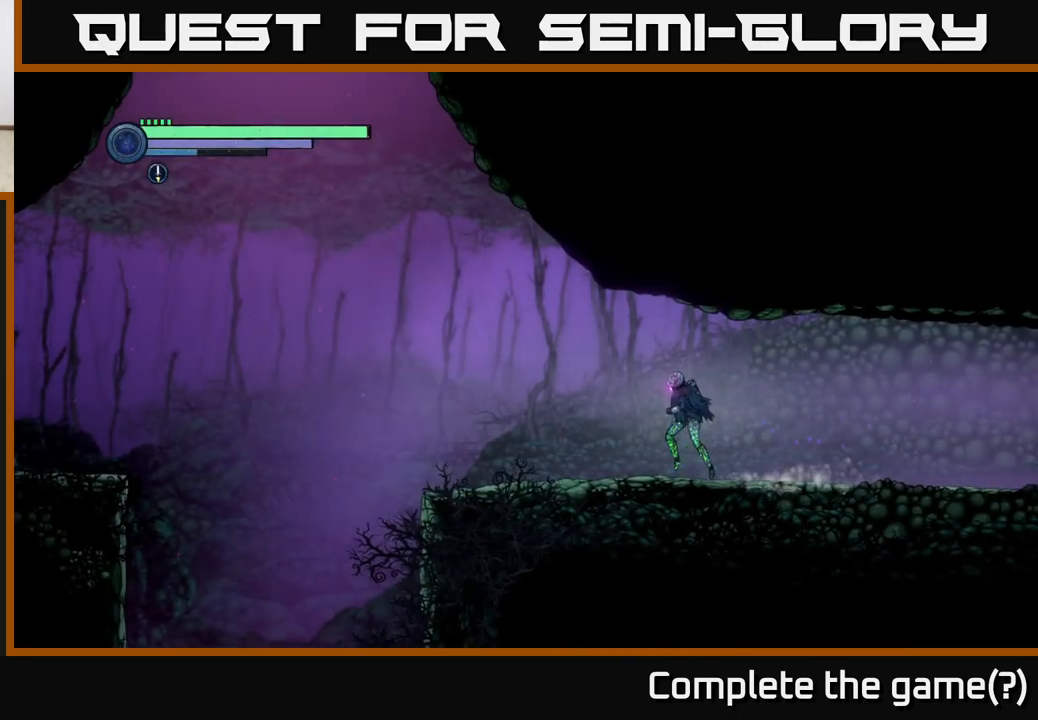
{"buttons": [], "left_stick": "left", "right_stick": "center", "events": []}
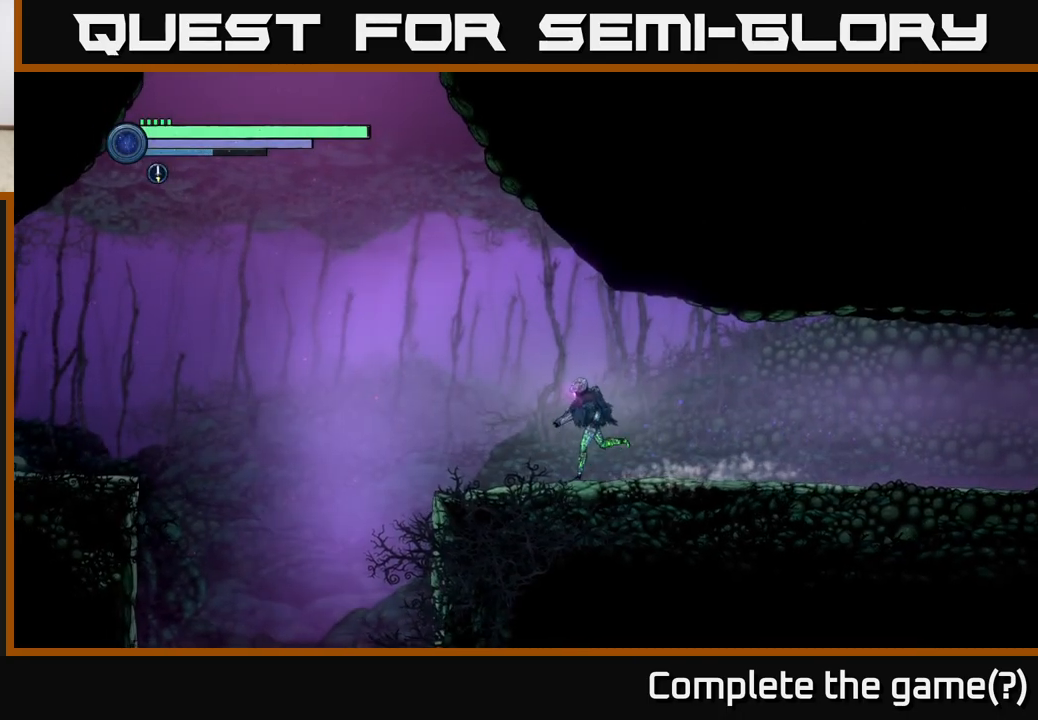
{"buttons": ["A", "R2"], "left_stick": "left", "right_stick": "center", "events": [[50, "R2", "down"], [383, "A", "down"]]}
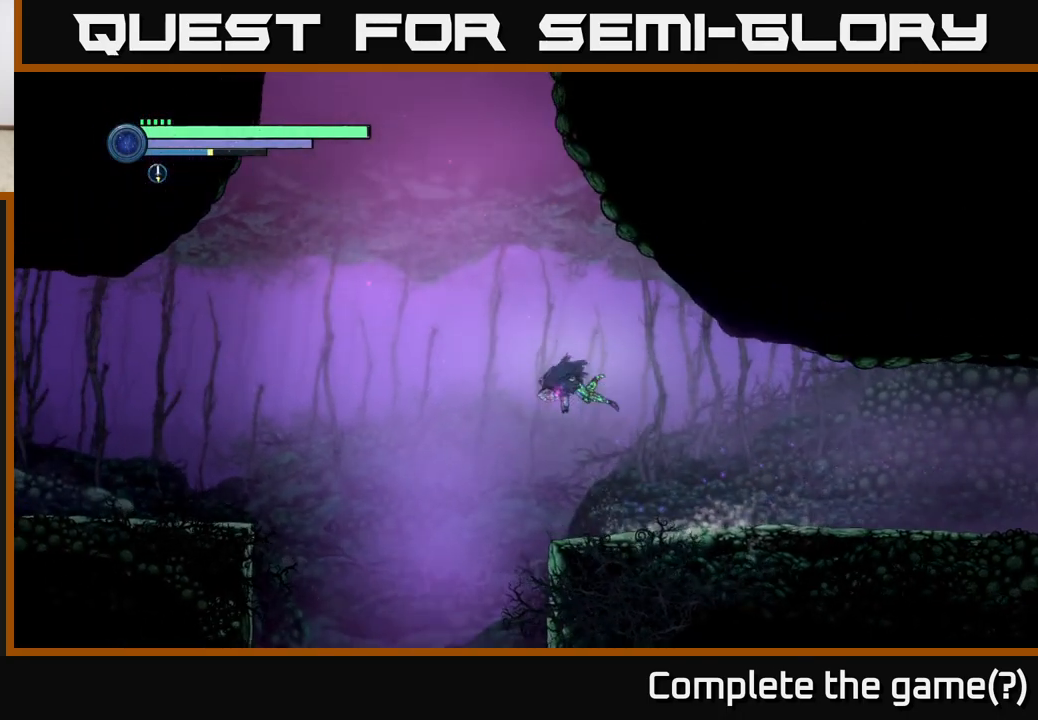
{"buttons": ["A", "R2"], "left_stick": "left", "right_stick": "center", "events": []}
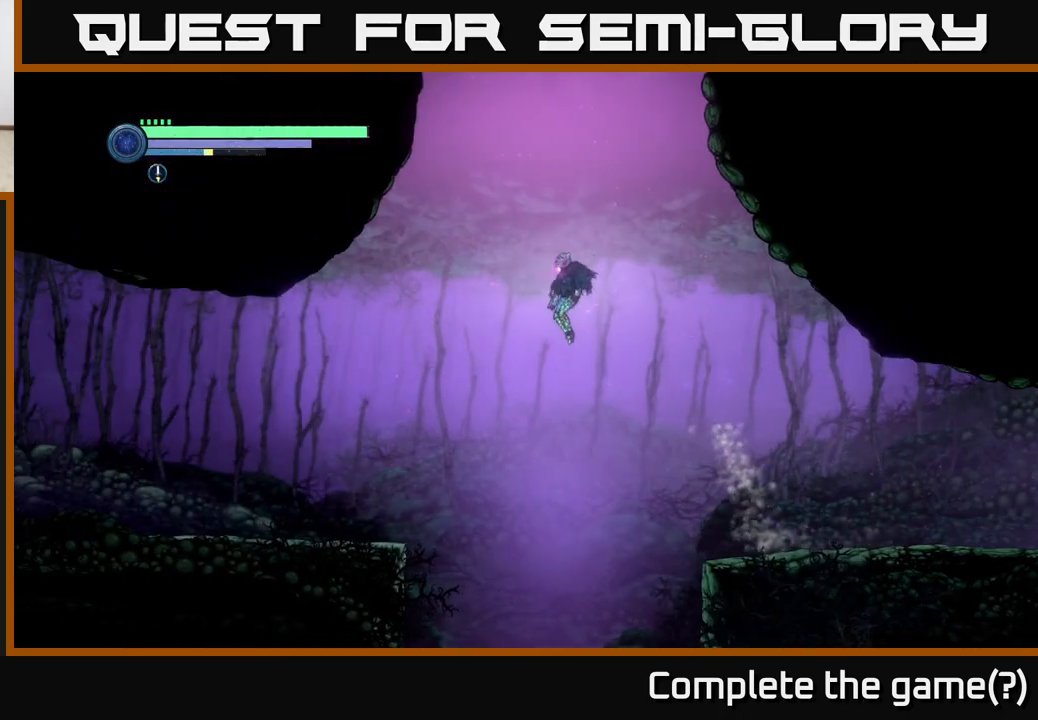
{"buttons": ["R1", "R2"], "left_stick": "left", "right_stick": "center", "events": [[250, "A", "up"], [383, "R1", "down"]]}
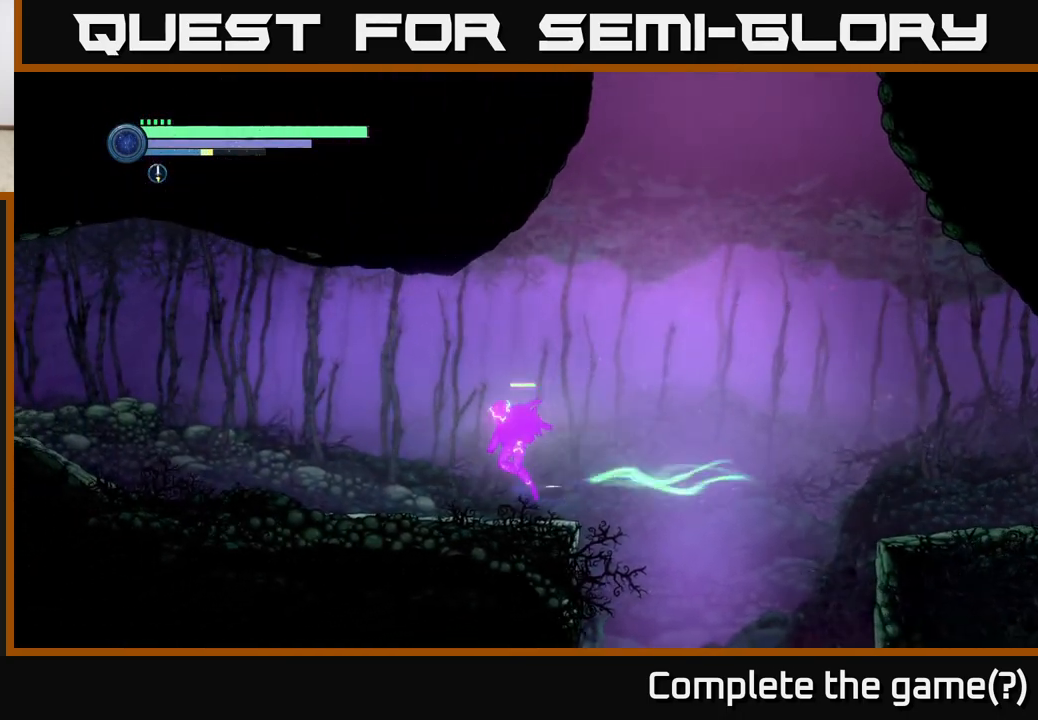
{"buttons": ["R2"], "left_stick": "left", "right_stick": "center", "events": [[183, "R1", "up"]]}
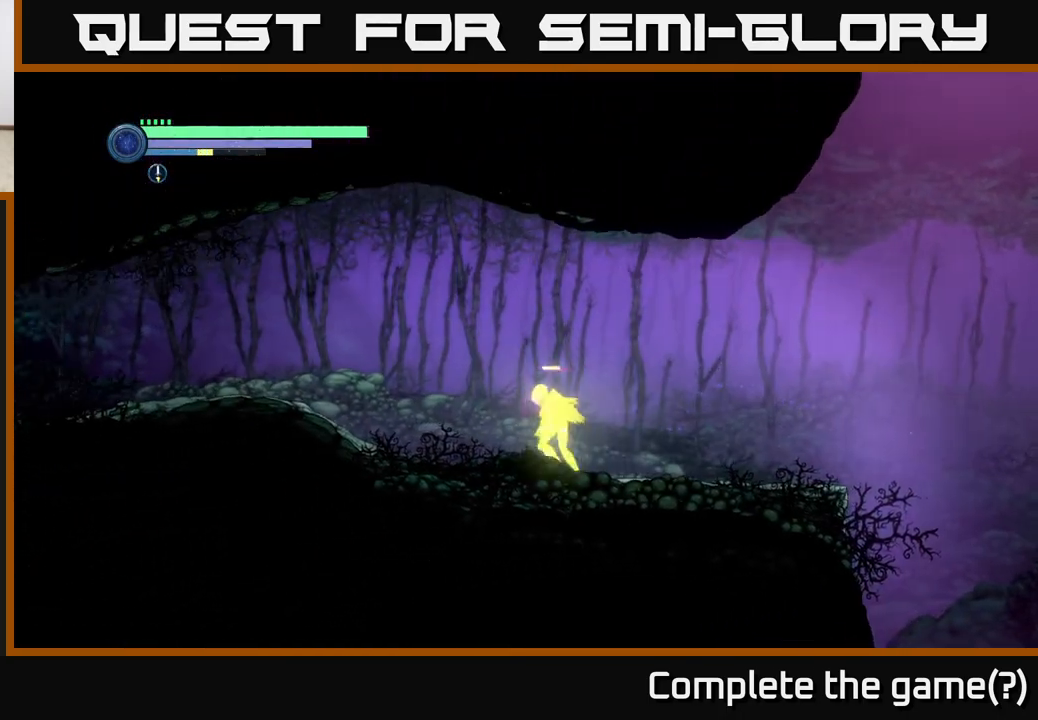
{"buttons": ["R2"], "left_stick": "left", "right_stick": "center", "events": []}
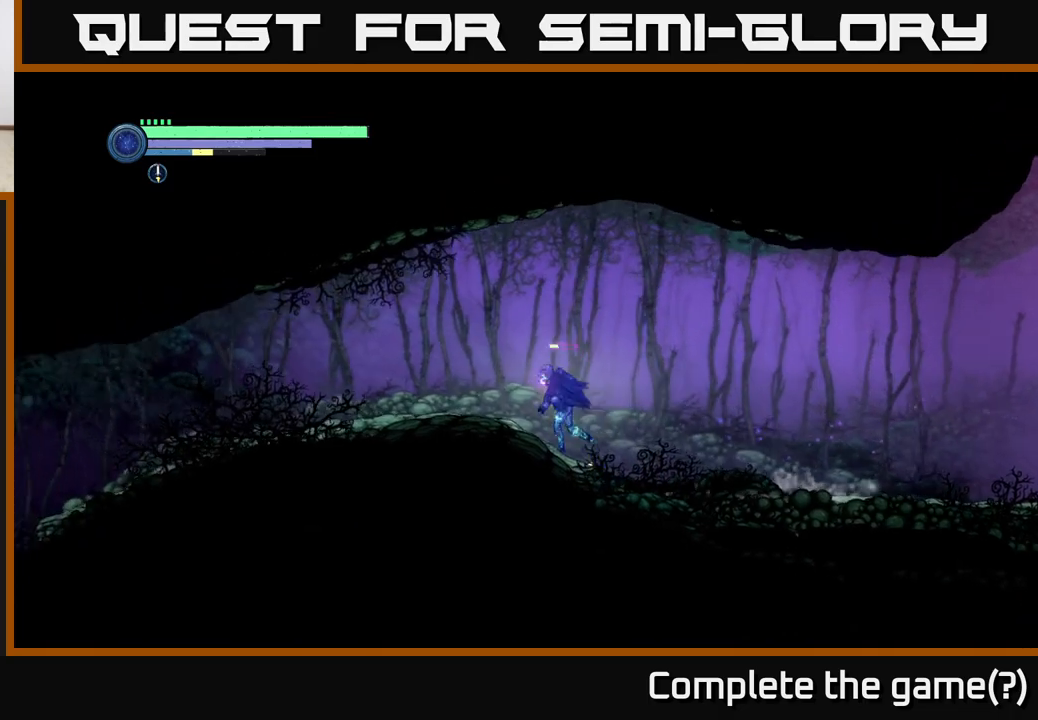
{"buttons": ["R2"], "left_stick": "left", "right_stick": "center", "events": []}
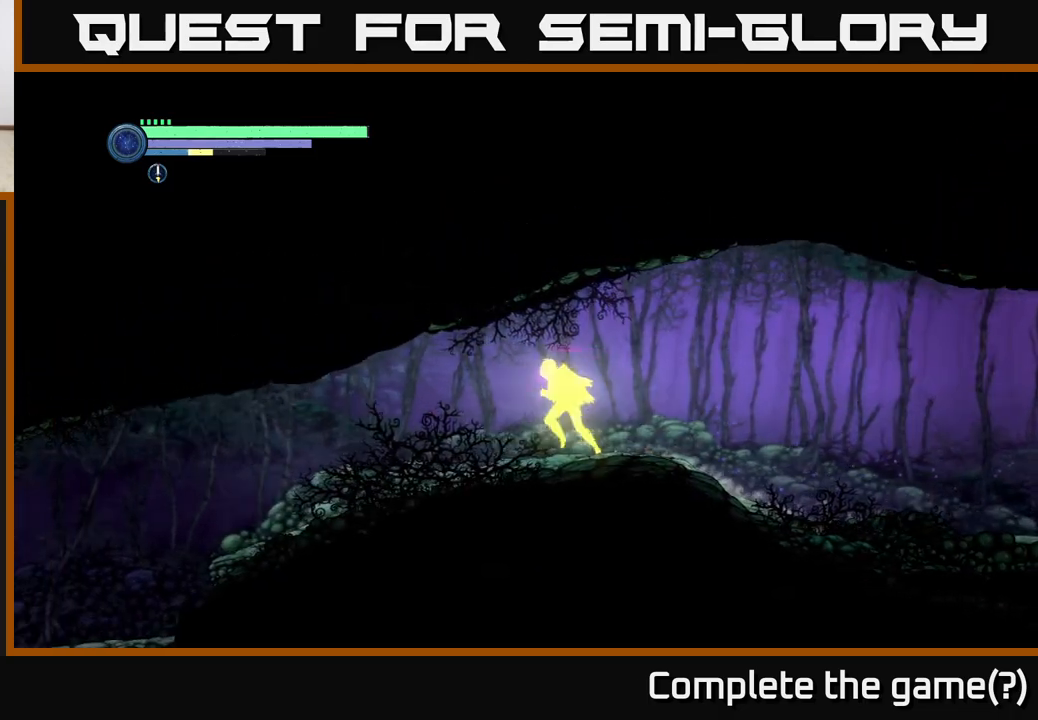
{"buttons": ["R2"], "left_stick": "left", "right_stick": "center", "events": []}
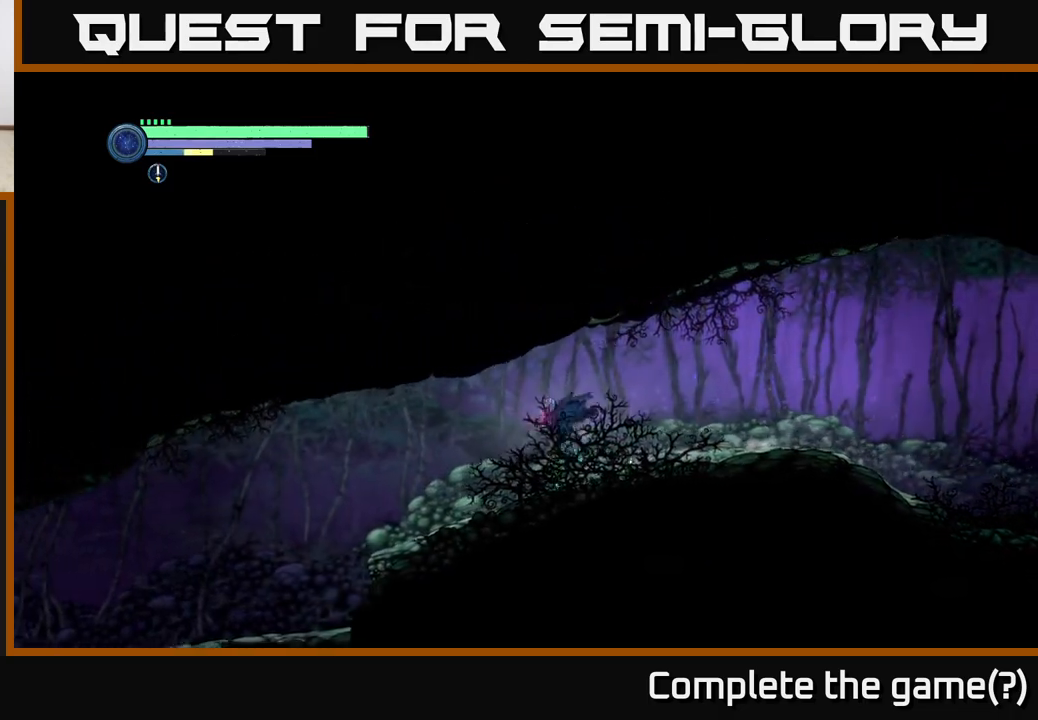
{"buttons": ["R2"], "left_stick": "left", "right_stick": "center", "events": []}
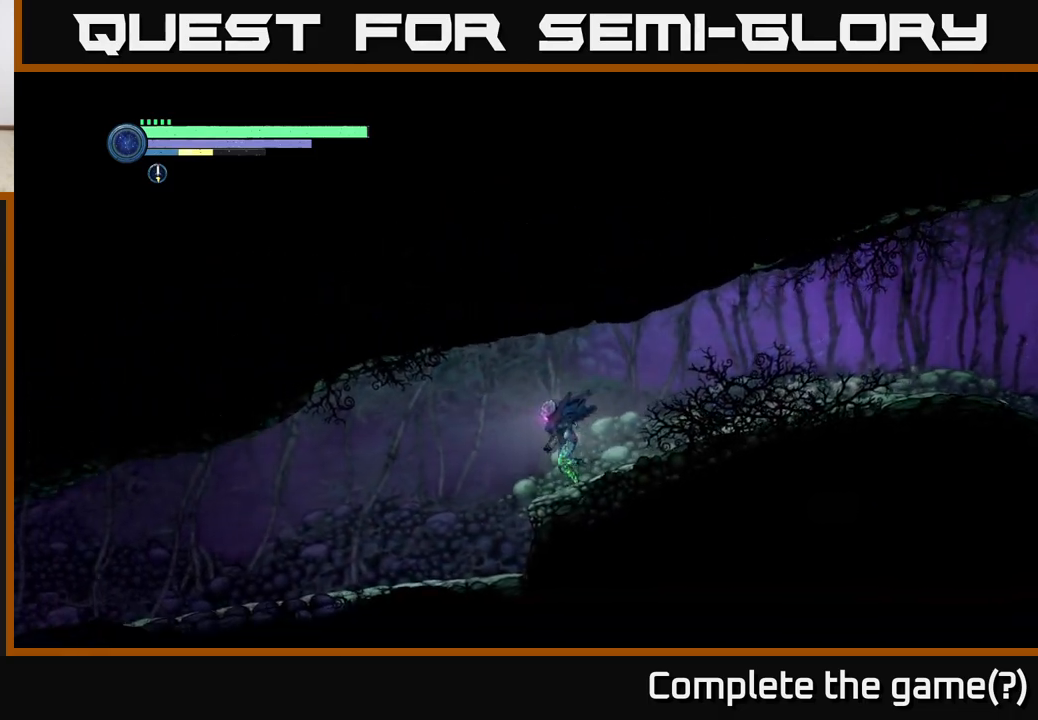
{"buttons": ["R1", "R2"], "left_stick": "left", "right_stick": "center", "events": [[500, "R1", "down"]]}
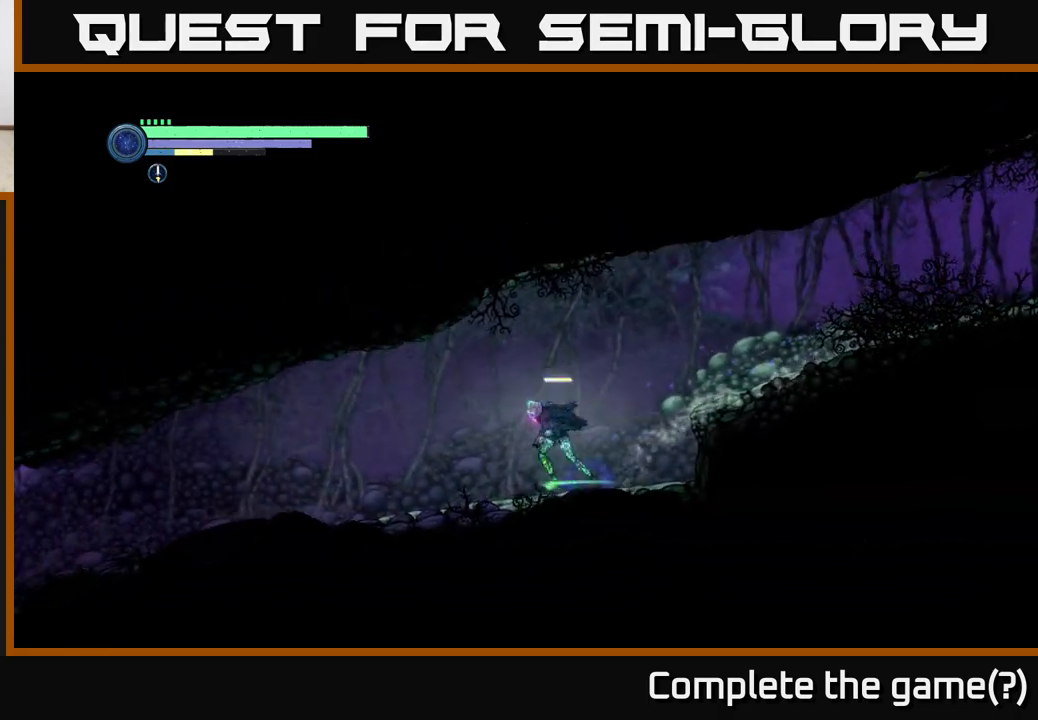
{"buttons": ["R2"], "left_stick": "left", "right_stick": "center", "events": [[167, "R1", "up"]]}
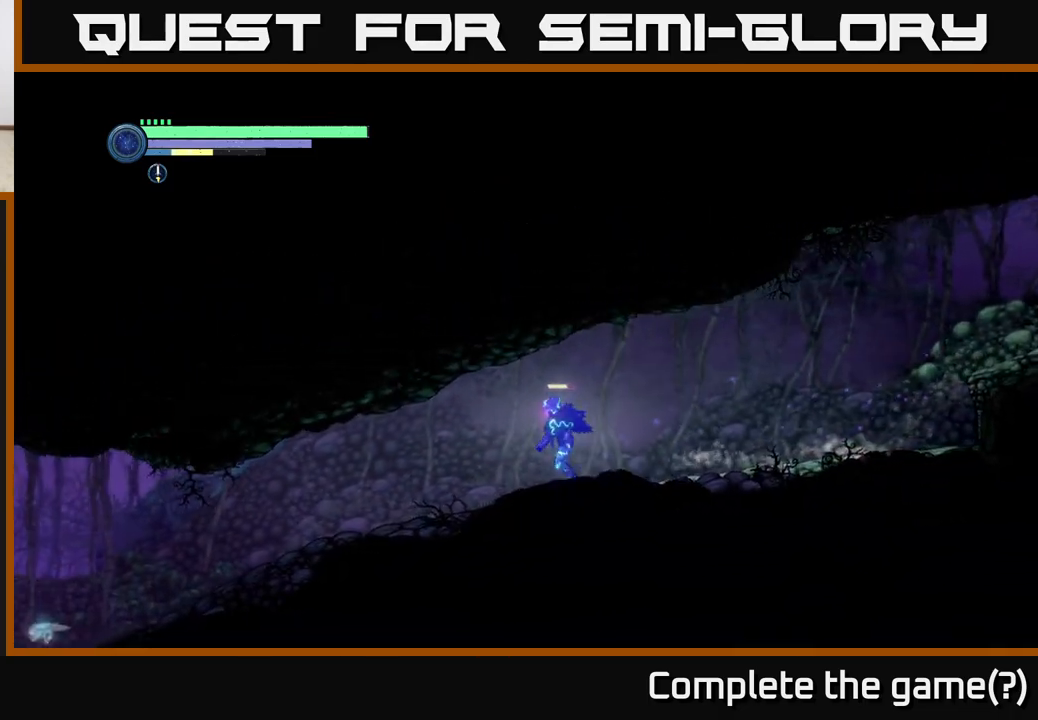
{"buttons": ["R2"], "left_stick": "left", "right_stick": "center", "events": []}
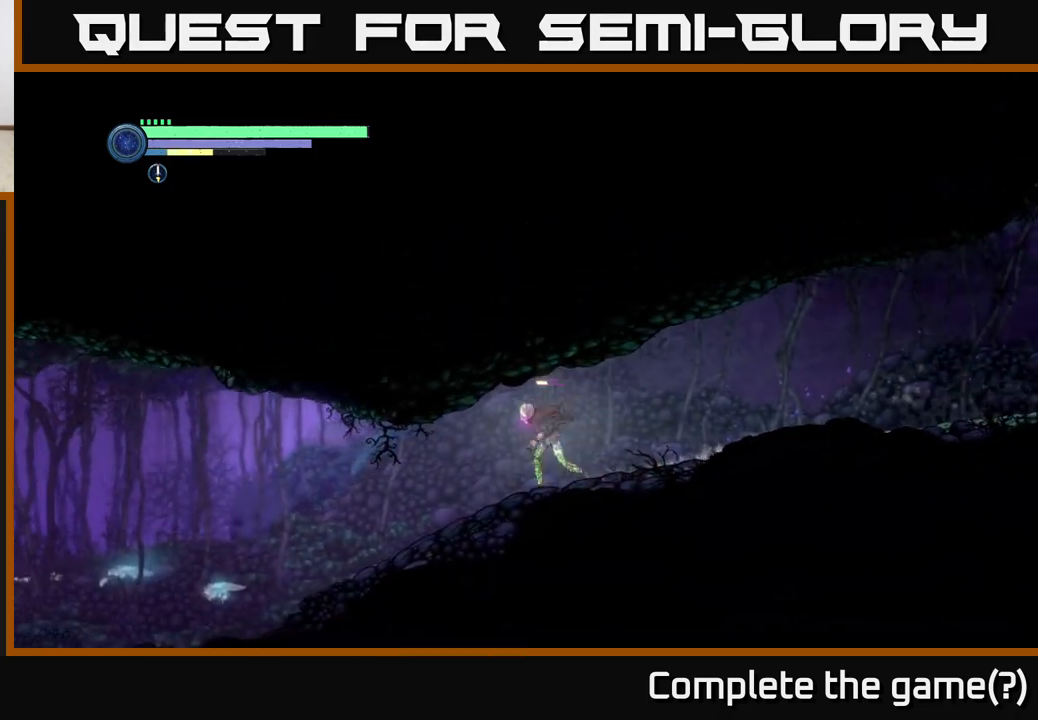
{"buttons": ["R2"], "left_stick": "left", "right_stick": "center", "events": []}
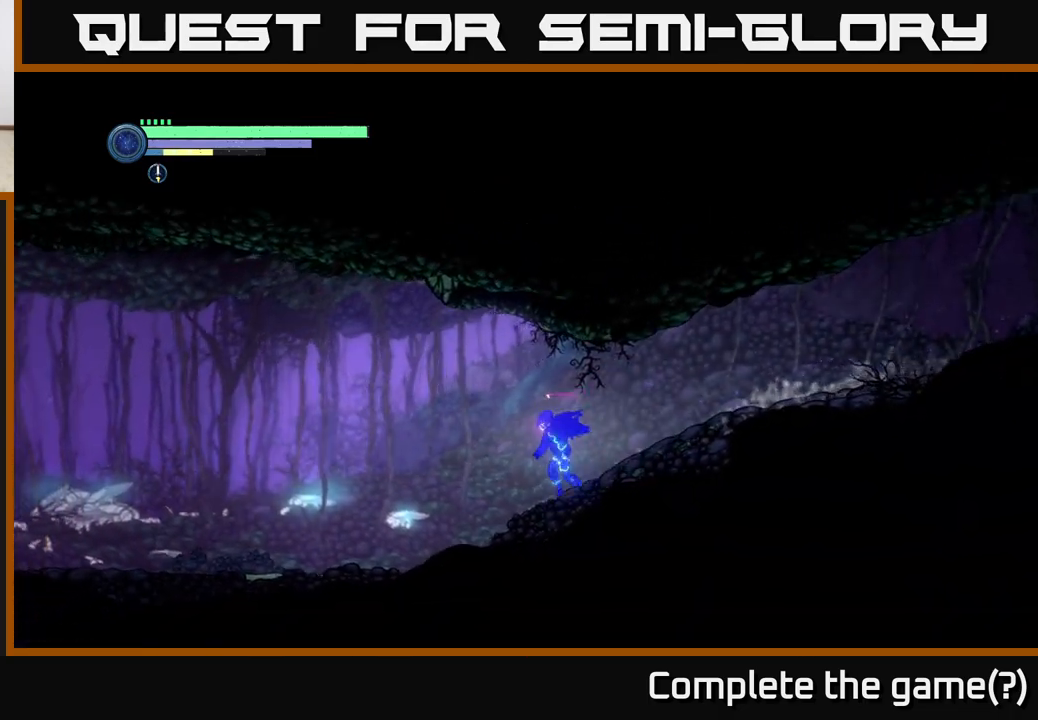
{"buttons": ["R2"], "left_stick": "left", "right_stick": "center", "events": []}
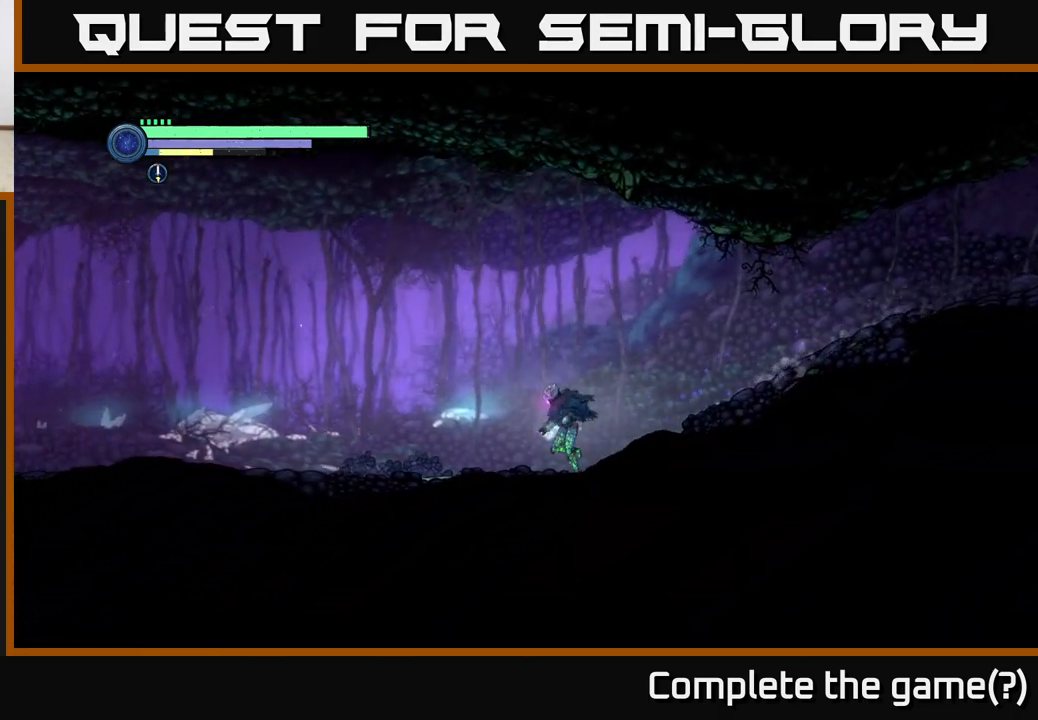
{"buttons": ["R2"], "left_stick": "left", "right_stick": "center", "events": []}
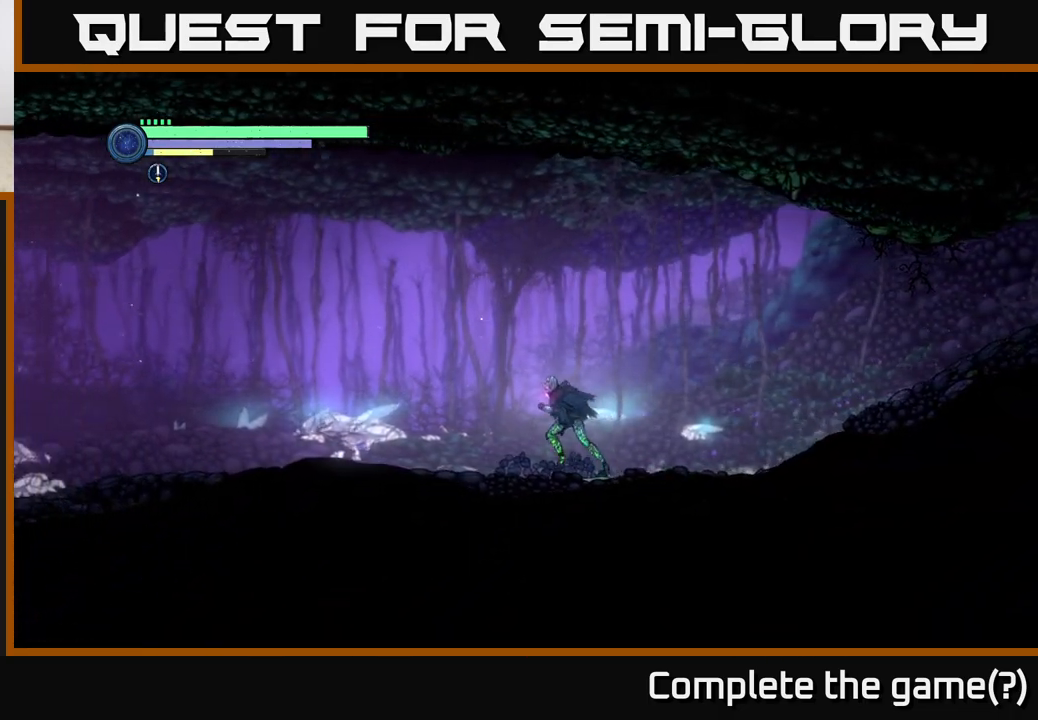
{"buttons": [], "left_stick": "left", "right_stick": "center", "events": [[300, "R2", "up"]]}
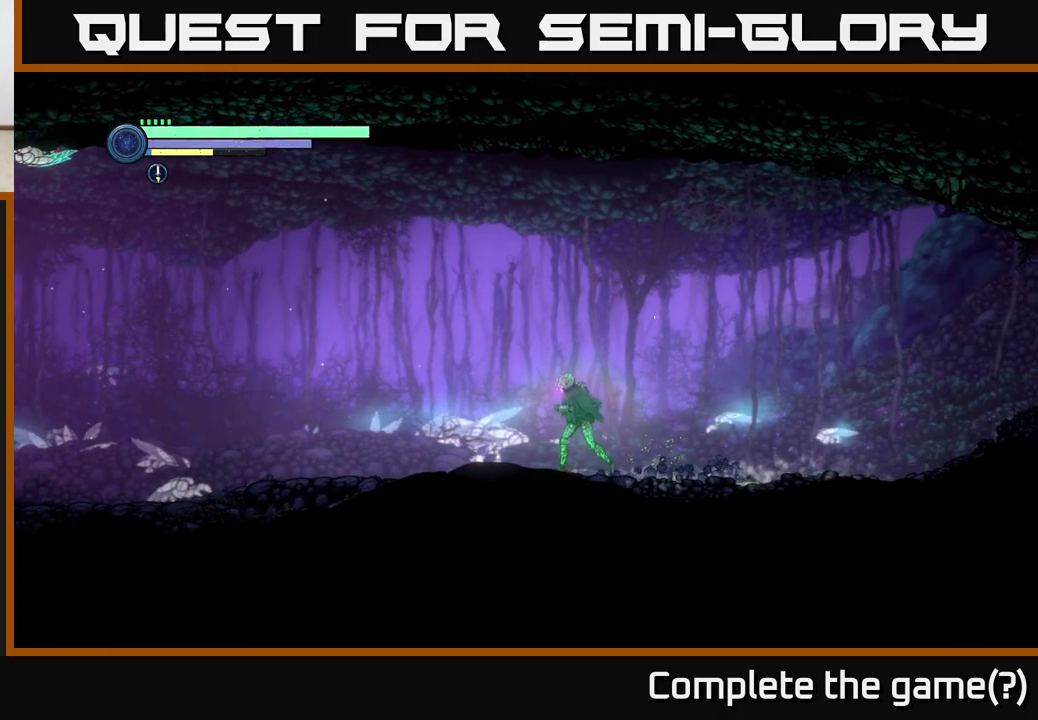
{"buttons": [], "left_stick": "left", "right_stick": "center", "events": []}
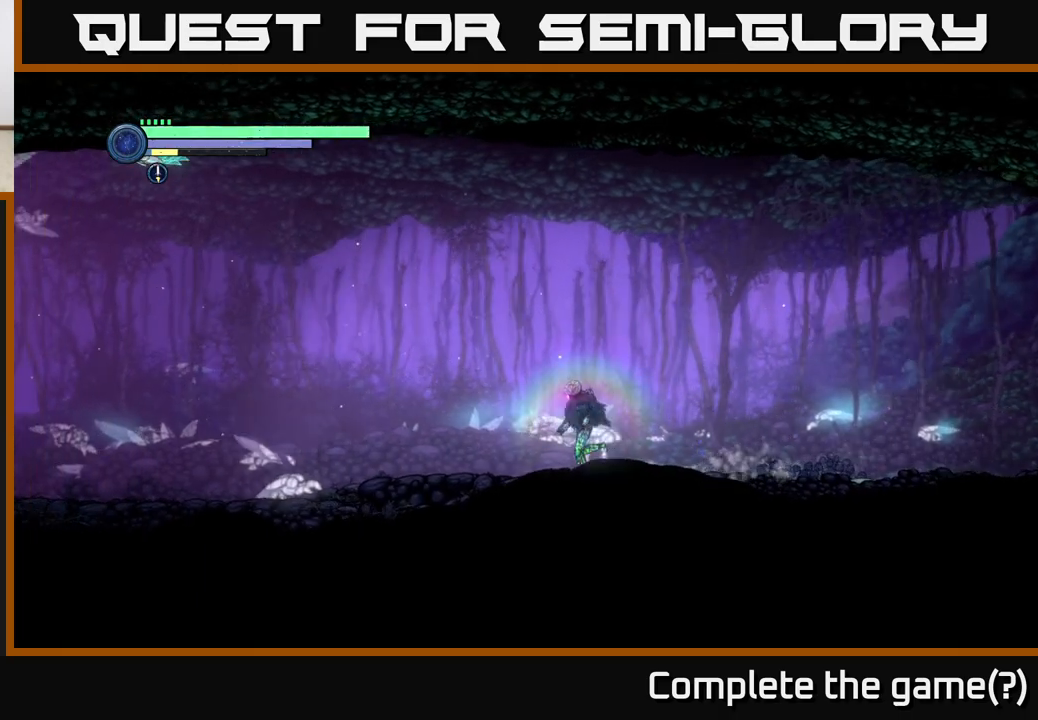
{"buttons": [], "left_stick": "left", "right_stick": "center", "events": []}
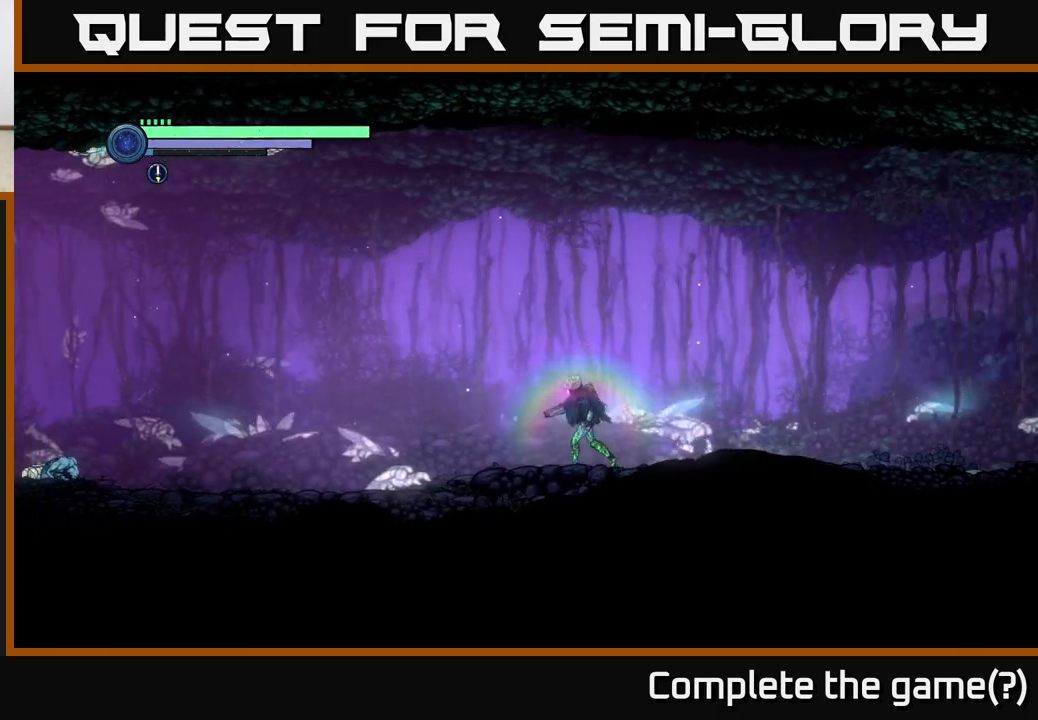
{"buttons": [], "left_stick": "center", "right_stick": "center", "events": [[267, "left_stick", "center"]]}
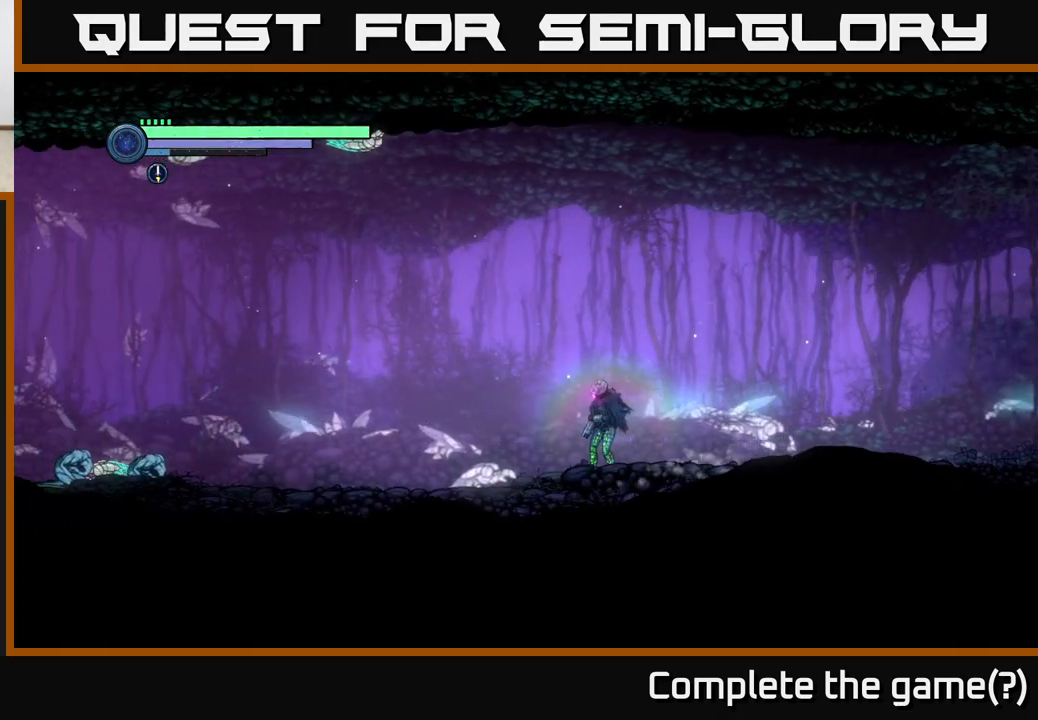
{"buttons": ["L2"], "left_stick": "up-left", "right_stick": "center", "events": [[100, "left_stick", "left"], [217, "L2", "down"], [267, "left_stick", "up-left"]]}